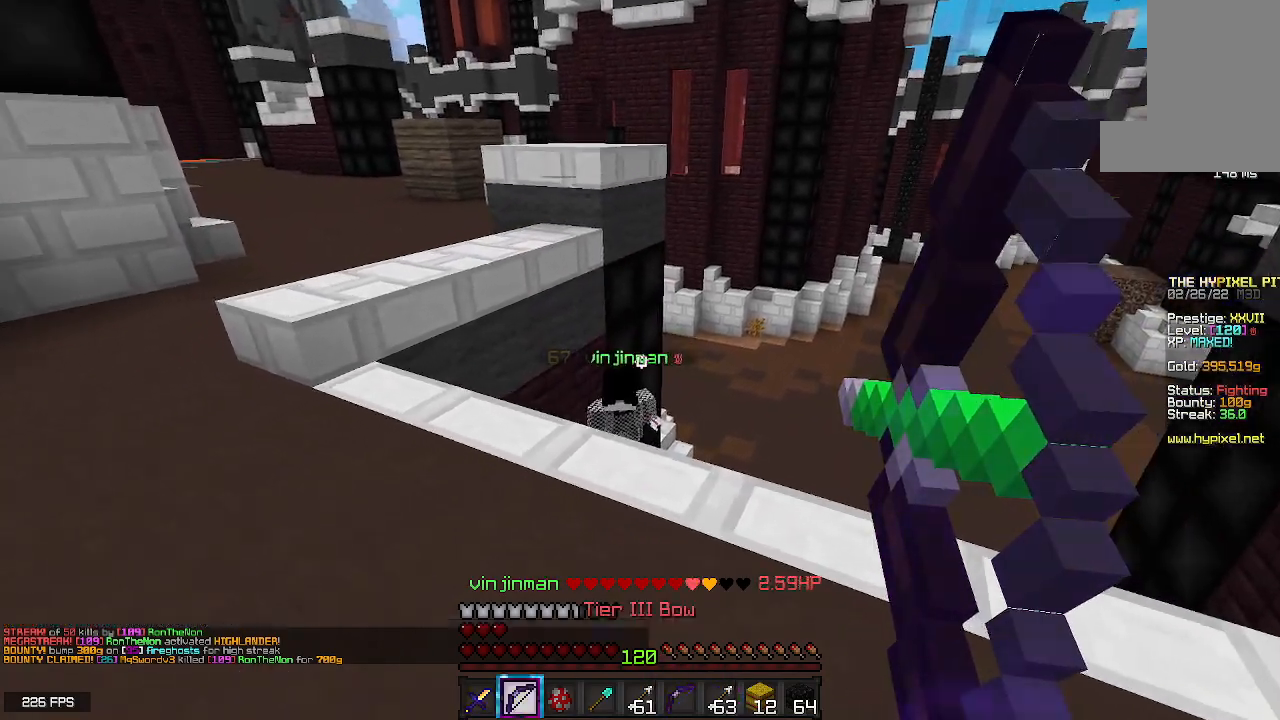
Gameplay with keyboard and mouse; each line is a JSON object with the keys and mouse buttons held at the frame after it. "events" lists presses ("down") and releases ("up") of "a", "d", "s", "space", "w", "mouse_left" and "mouse_right" between this image and that frame as [ms after this image, input, new state], when the widget could be followed in between. "mouse_left", "mouse_right" = the "left", "right" buttons of the "mouse" list. No other keys are recorded. Fast repeated clicks can show as one long hold. Mouse movement is not recorded.
{"keys": [], "mouse": [], "events": [[67, "mouse_right", "up"]]}
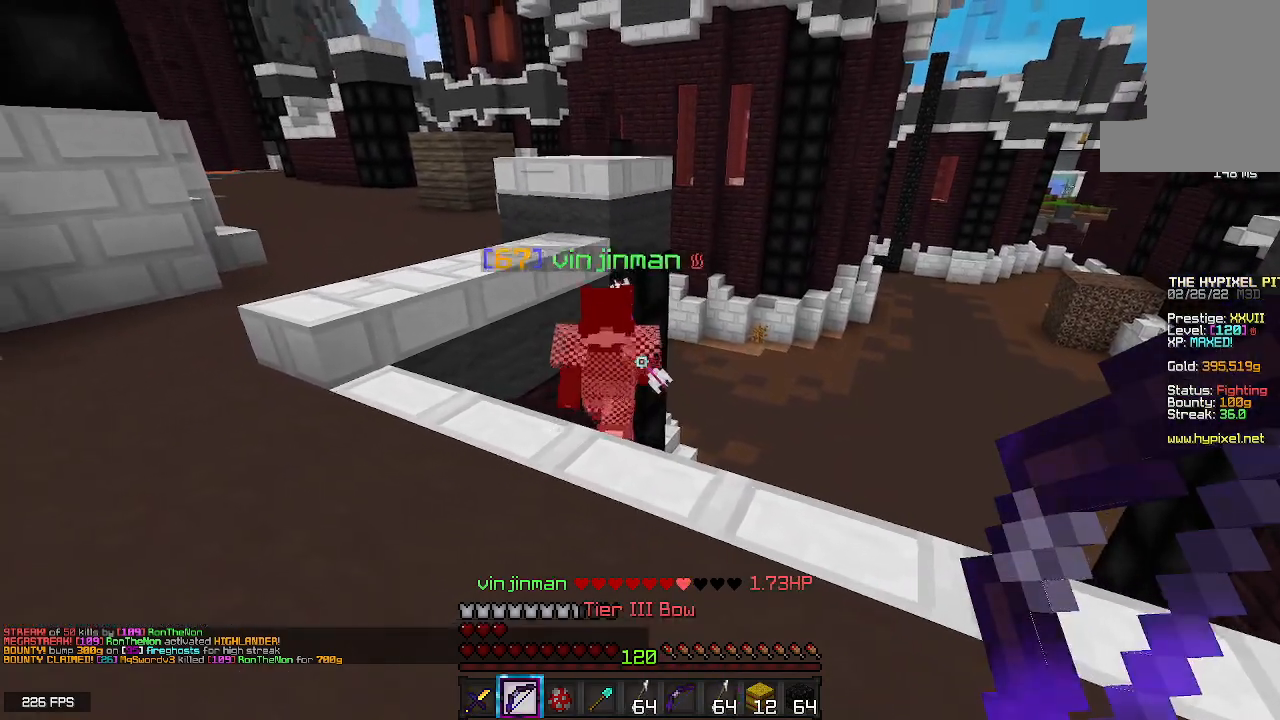
{"keys": [], "mouse": ["right"], "events": [[233, "mouse_right", "down"]]}
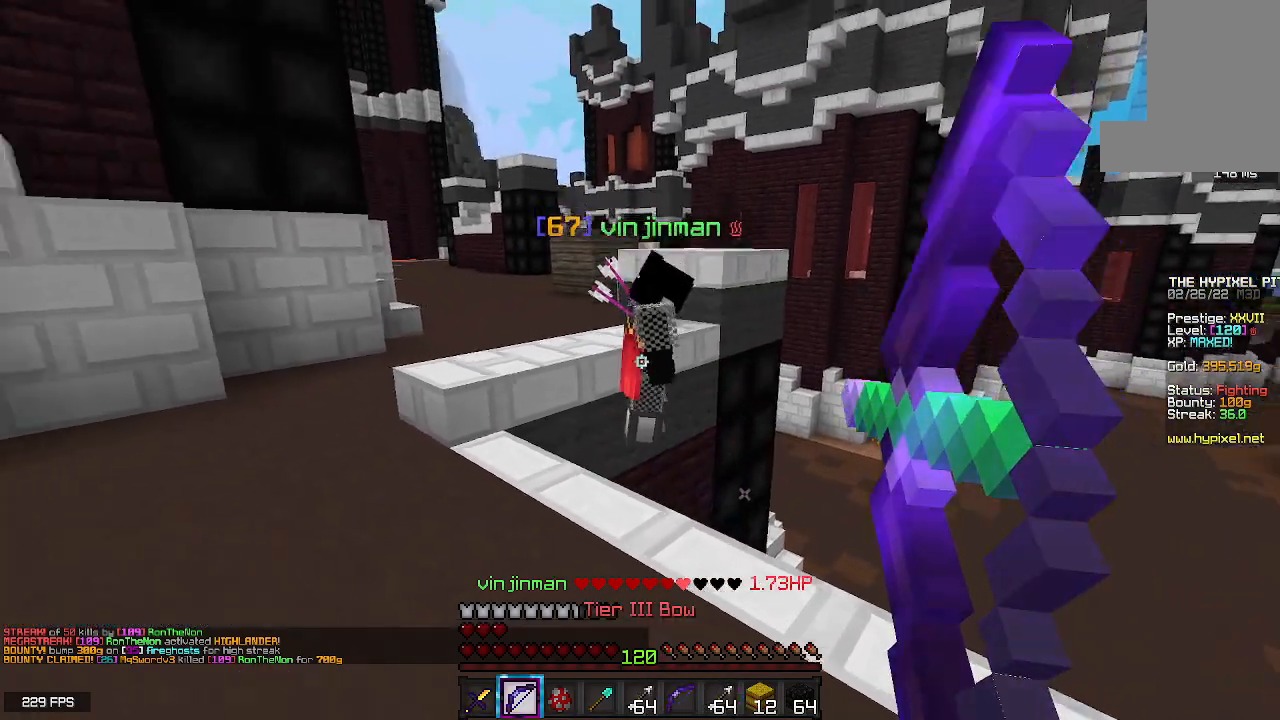
{"keys": [], "mouse": [], "events": [[367, "mouse_right", "up"]]}
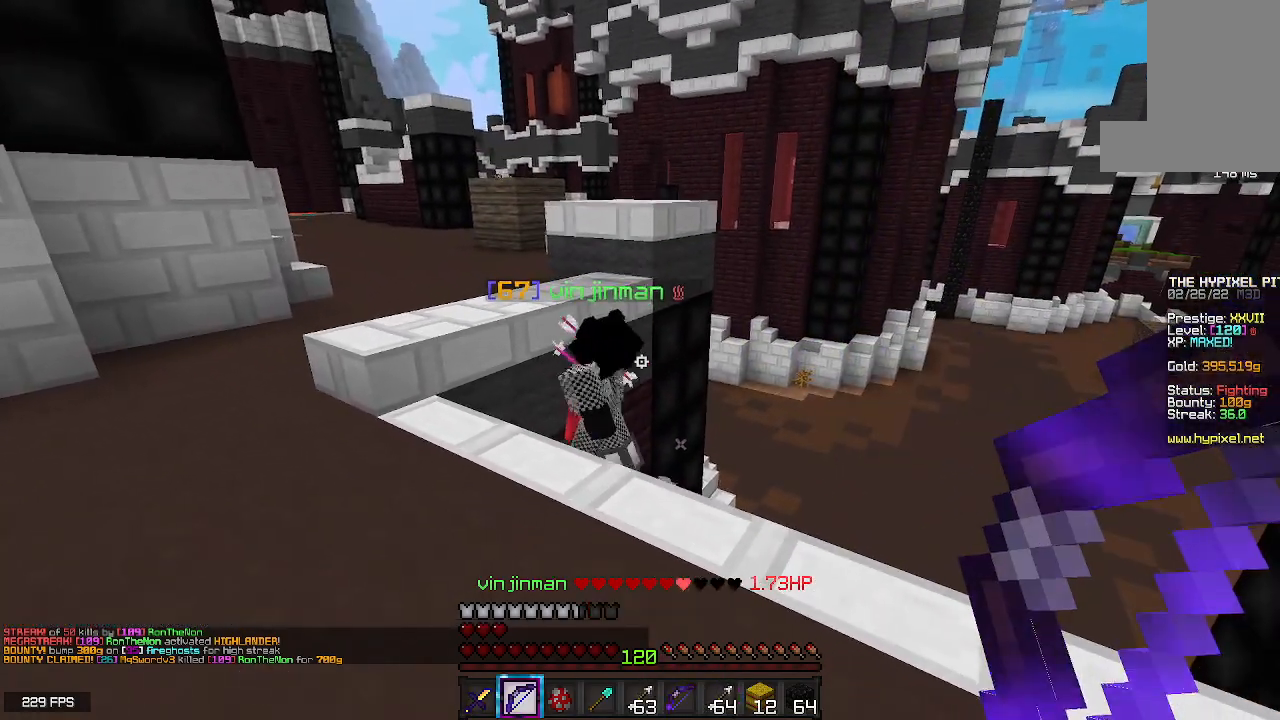
{"keys": [], "mouse": ["right"], "events": [[200, "mouse_right", "down"]]}
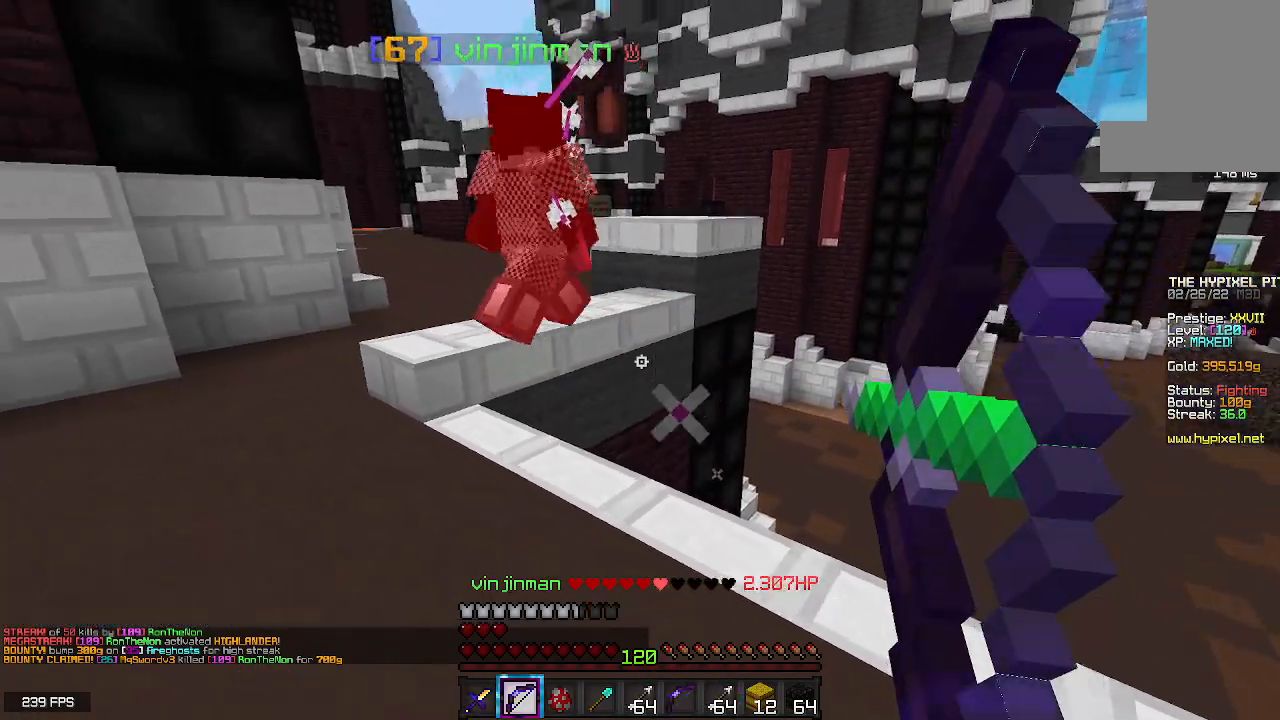
{"keys": [], "mouse": [], "events": [[367, "mouse_right", "up"]]}
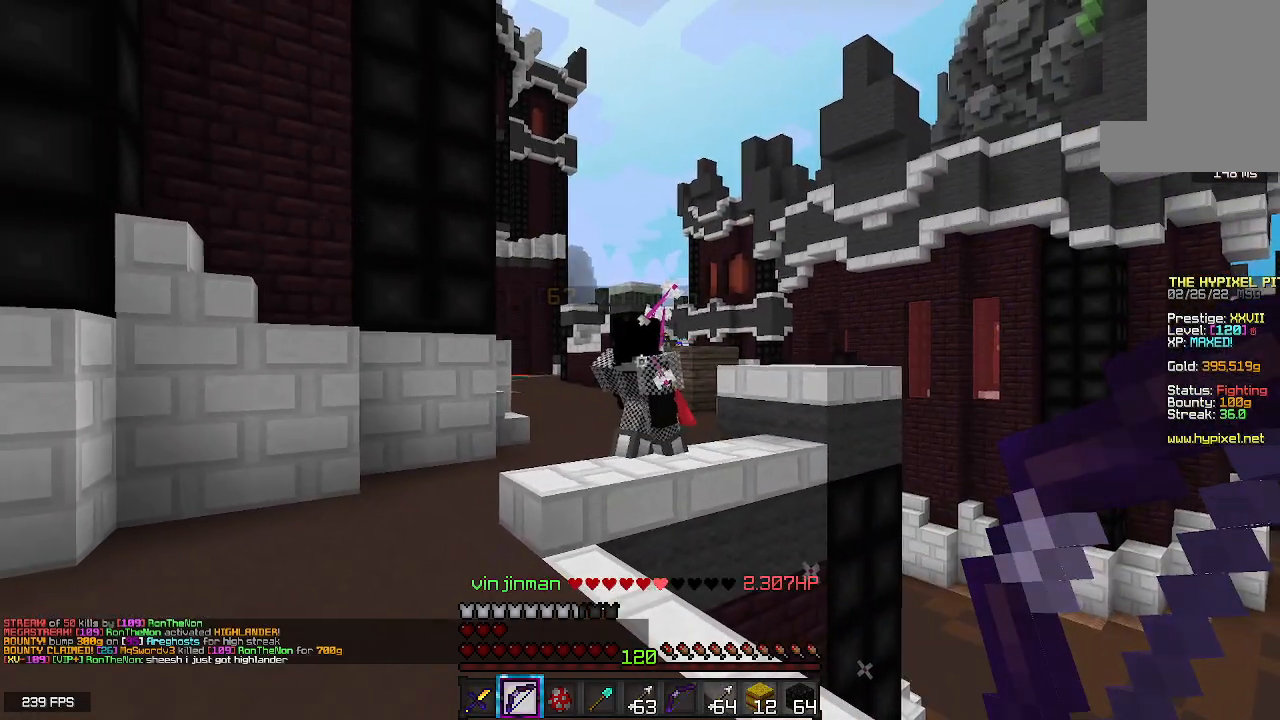
{"keys": [], "mouse": ["right"], "events": [[167, "mouse_right", "down"]]}
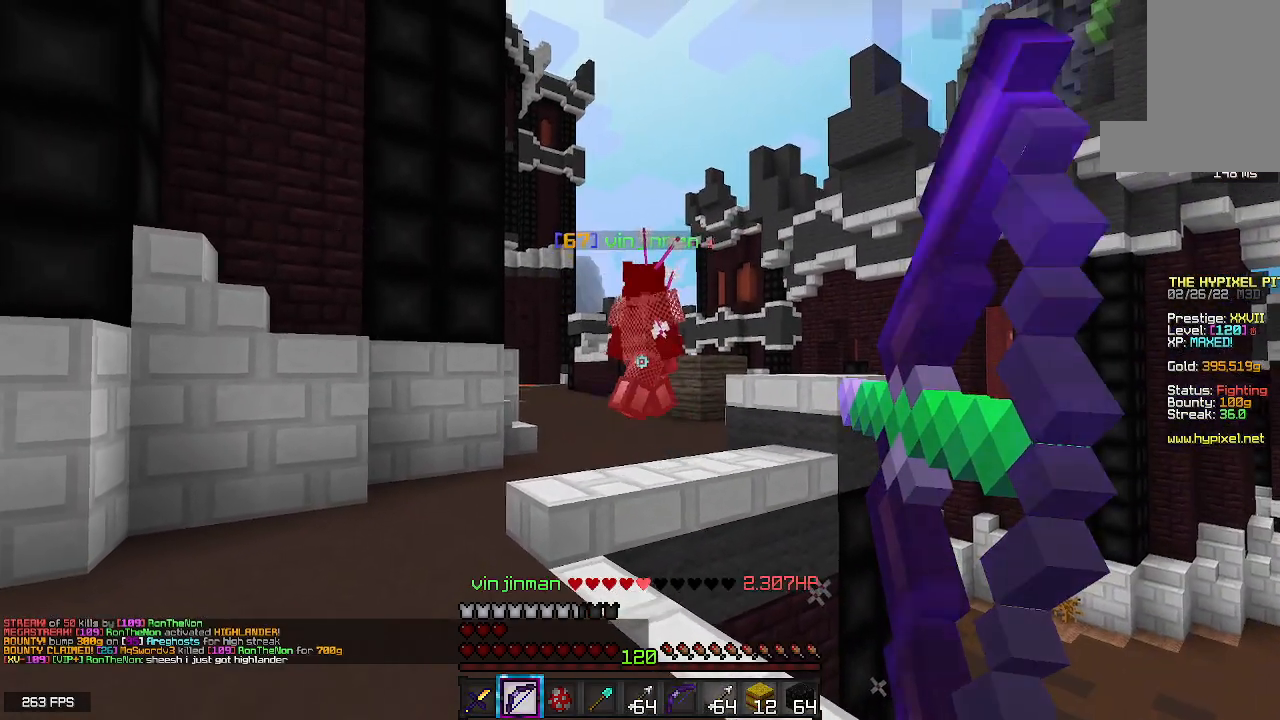
{"keys": [], "mouse": [], "events": [[383, "mouse_right", "up"]]}
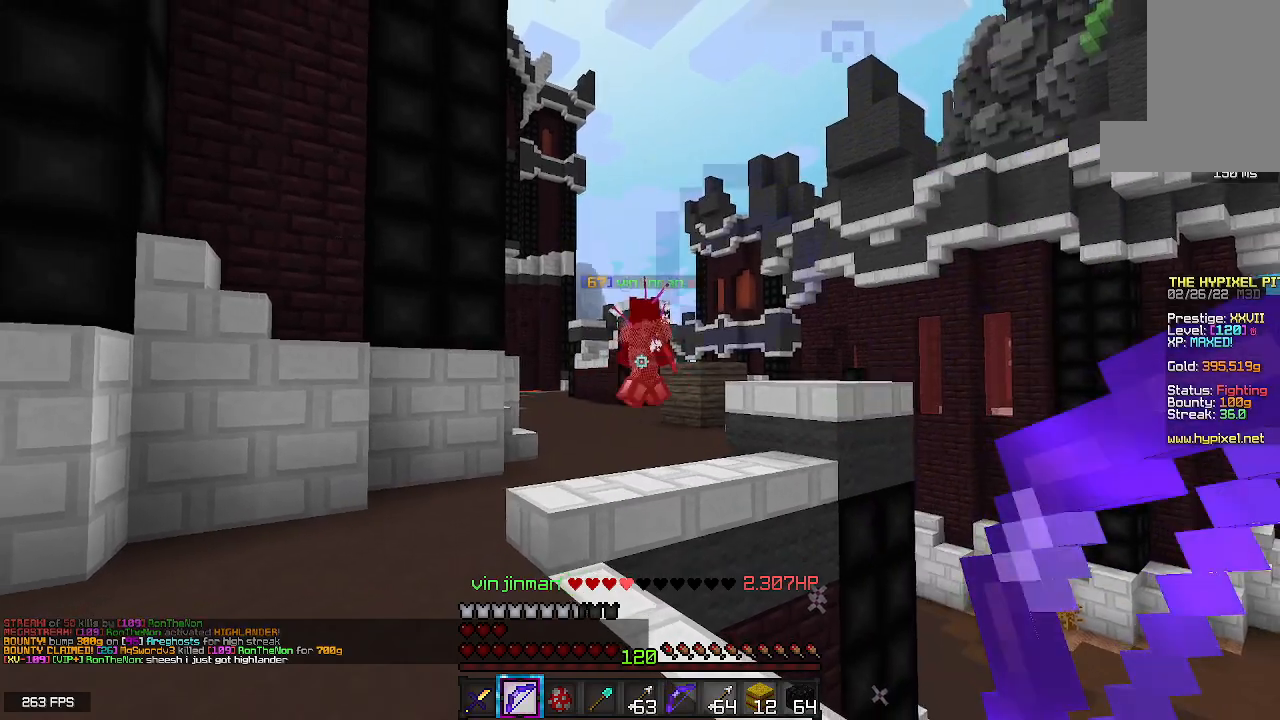
{"keys": [], "mouse": ["right"], "events": [[250, "mouse_right", "down"]]}
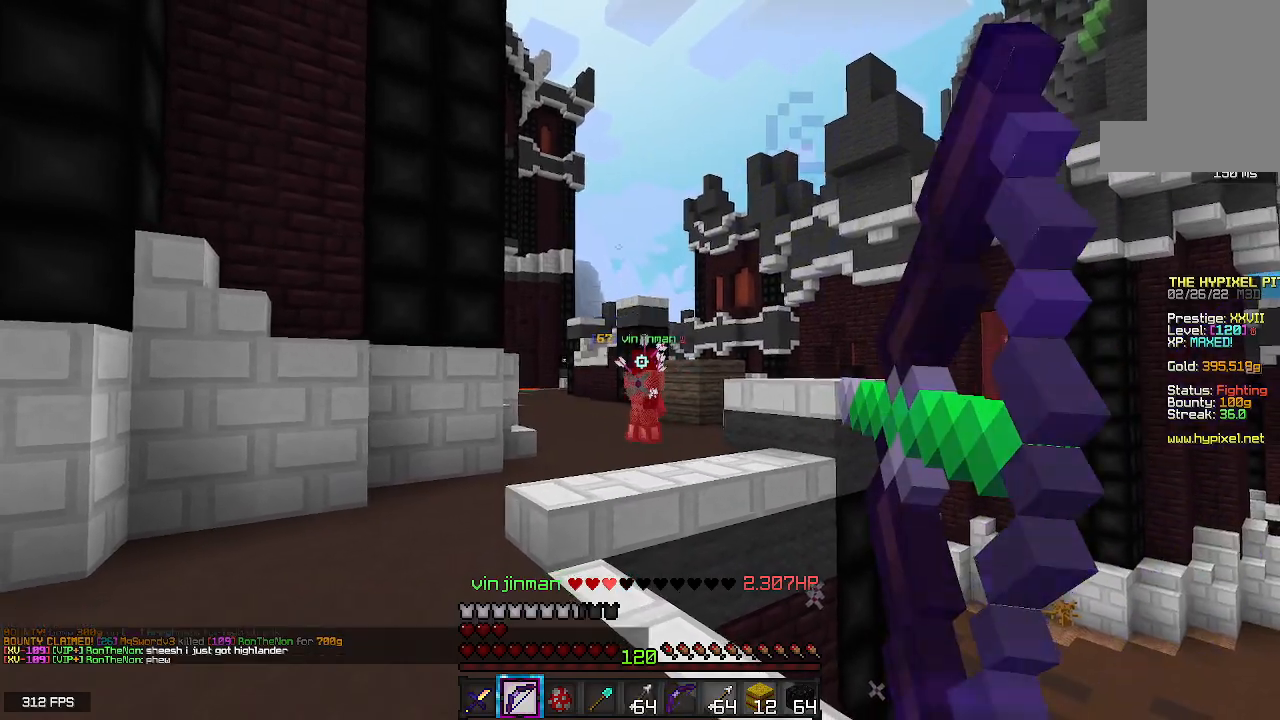
{"keys": [], "mouse": [], "events": [[450, "mouse_right", "up"]]}
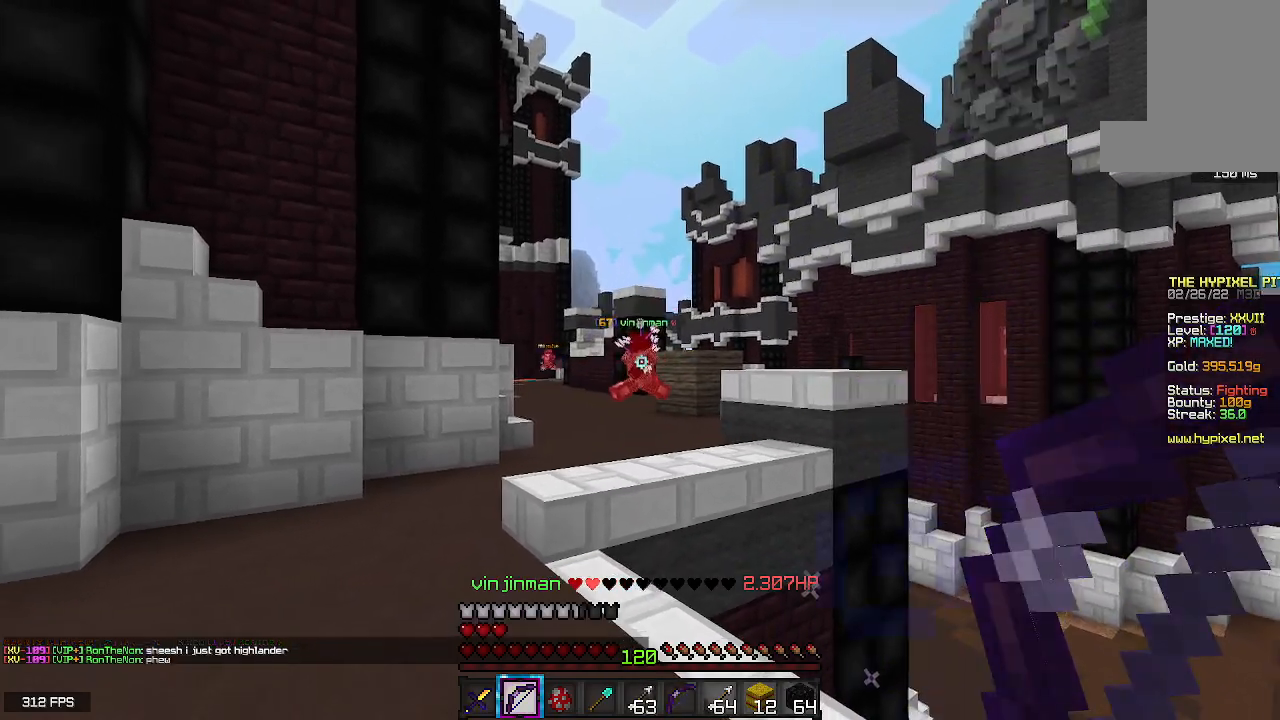
{"keys": [], "mouse": ["right"], "events": [[433, "mouse_right", "down"]]}
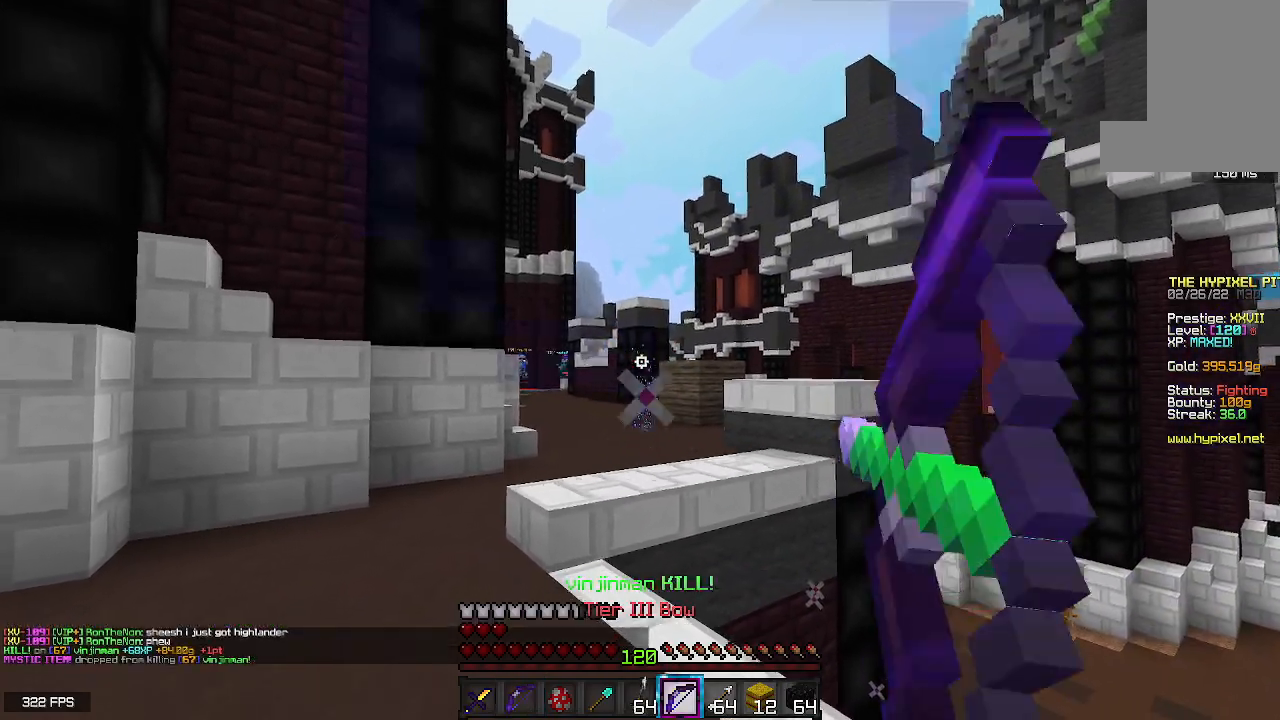
{"keys": [], "mouse": [], "events": [[367, "mouse_right", "up"]]}
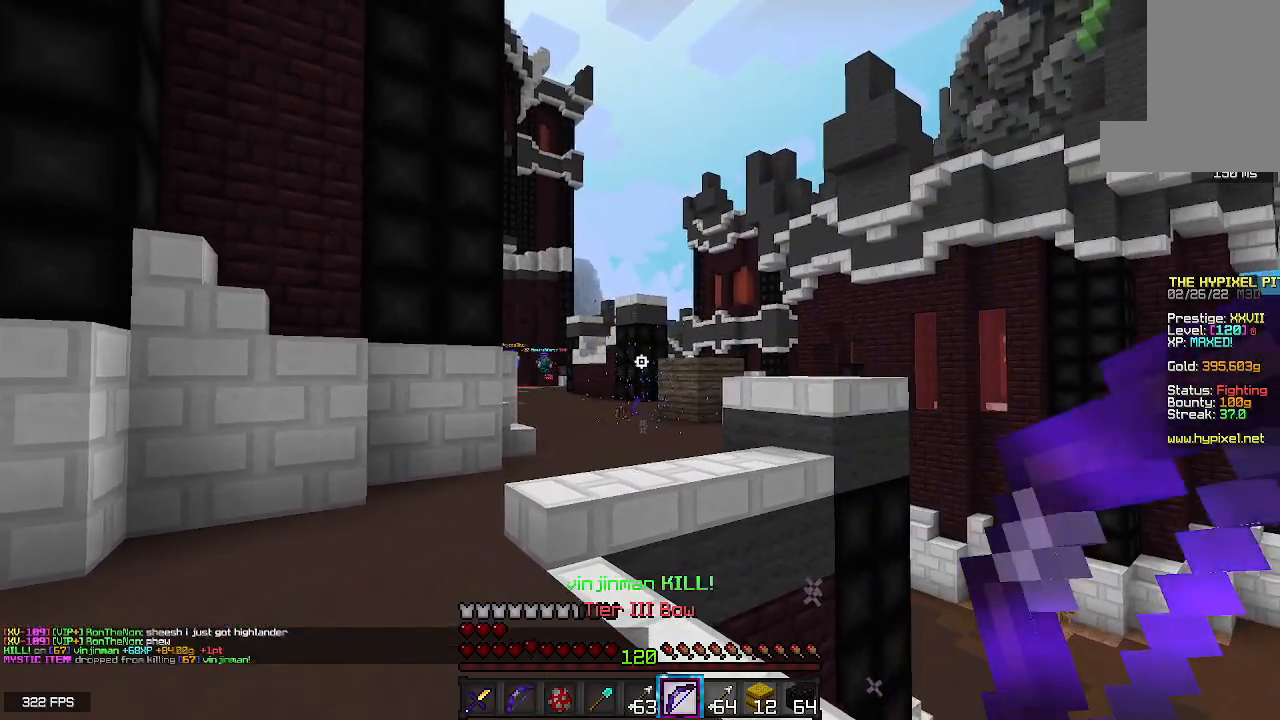
{"keys": ["space", "w"], "mouse": [], "events": [[50, "w", "down"], [500, "space", "down"]]}
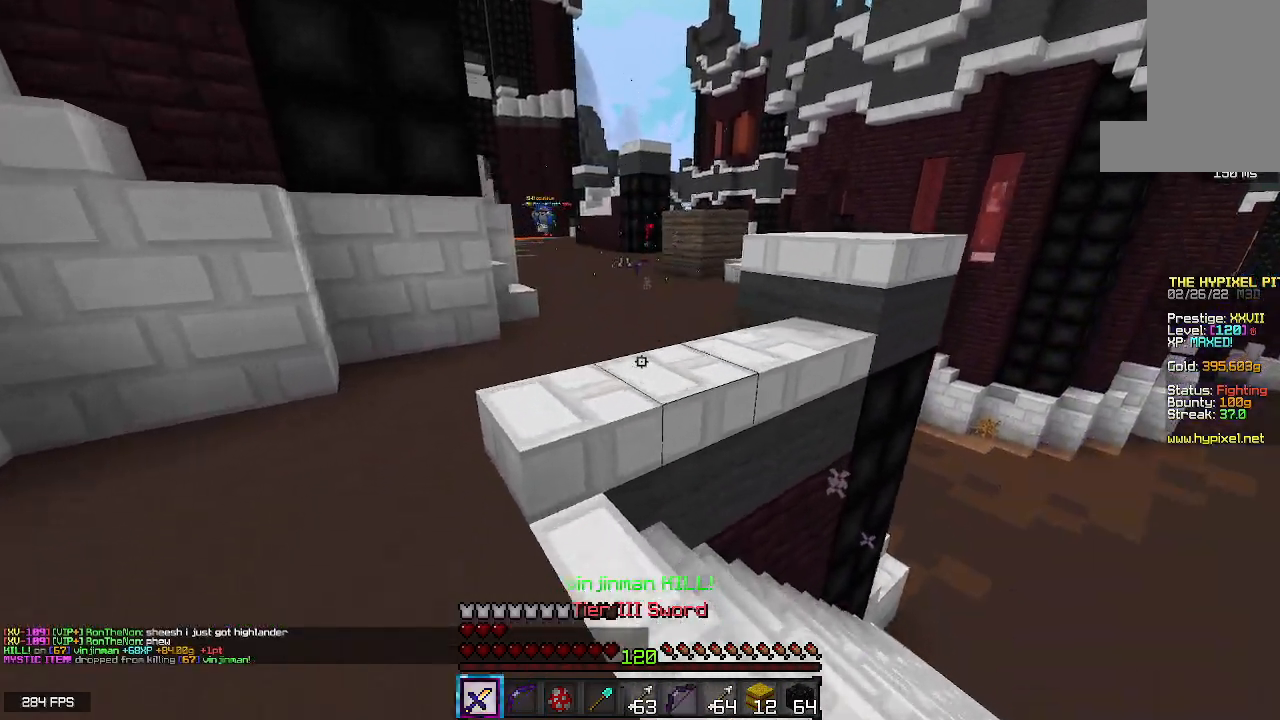
{"keys": ["w"], "mouse": [], "events": [[300, "space", "up"]]}
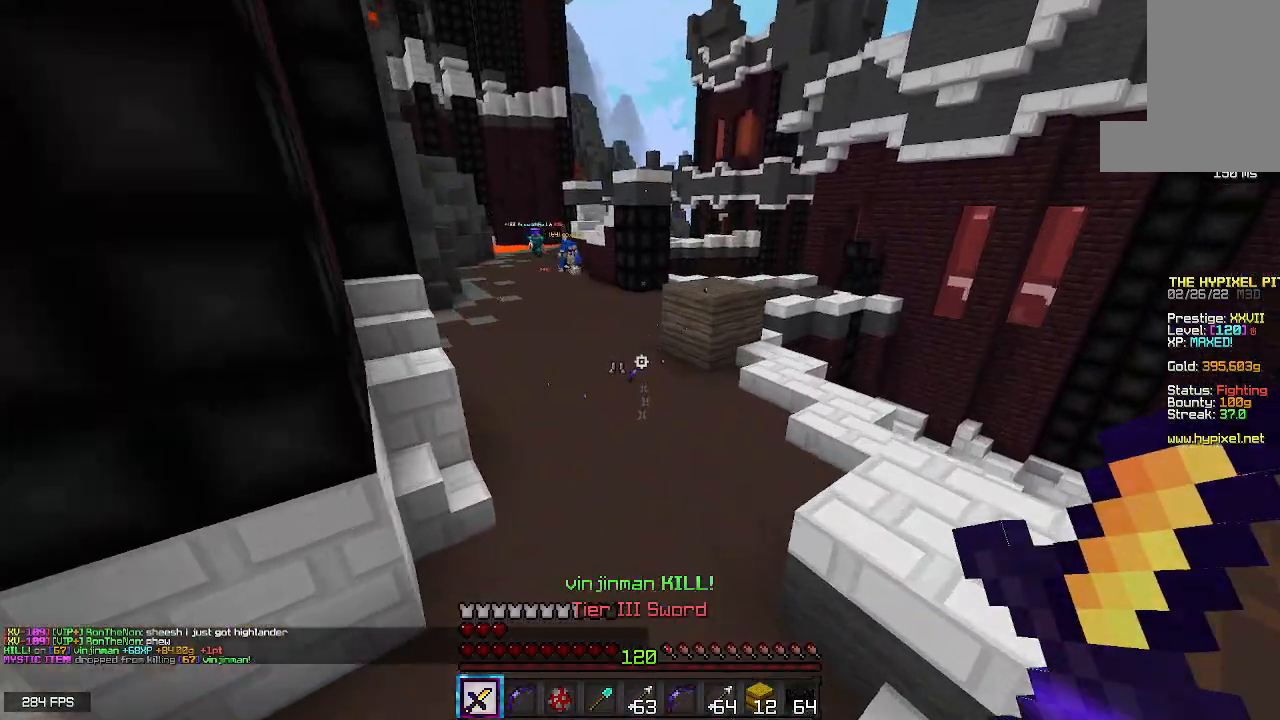
{"keys": ["space", "w"], "mouse": [], "events": [[217, "space", "down"]]}
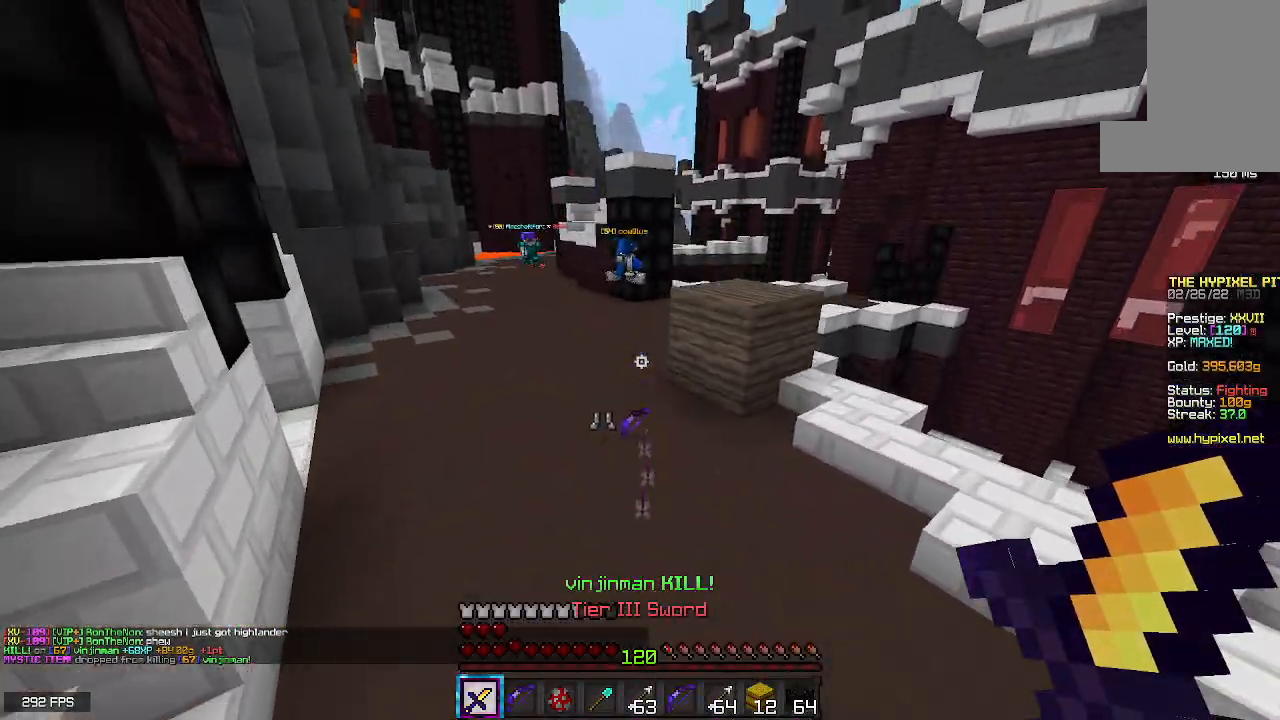
{"keys": ["a", "w"], "mouse": [], "events": [[67, "space", "up"], [467, "a", "down"]]}
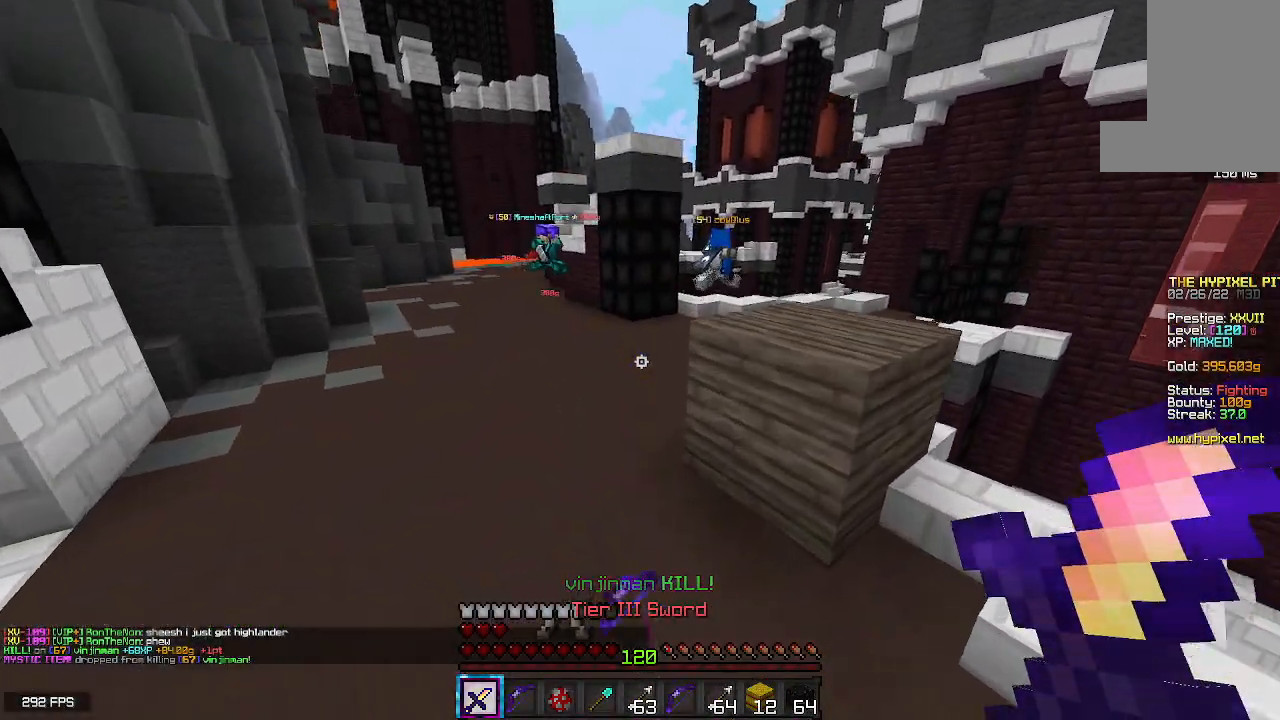
{"keys": ["space", "w"], "mouse": [], "events": [[283, "a", "up"], [433, "space", "down"]]}
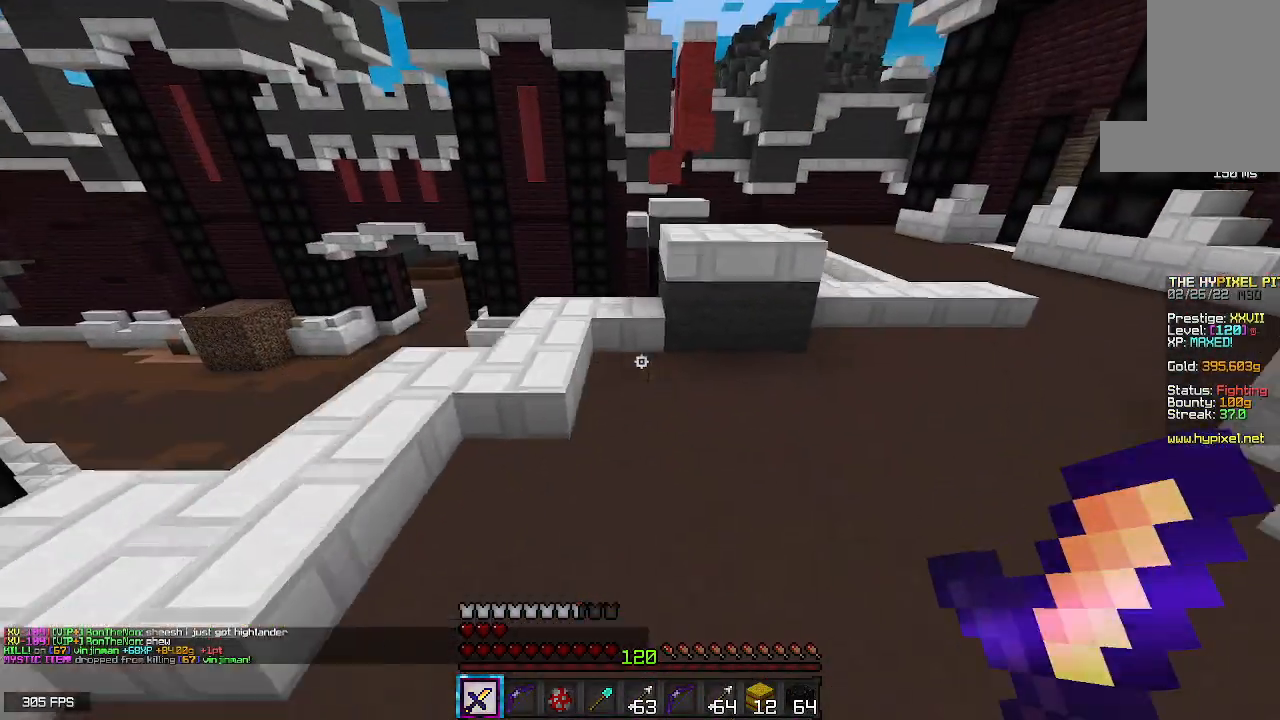
{"keys": ["w"], "mouse": [], "events": [[233, "space", "up"], [267, "a", "down"], [417, "a", "up"]]}
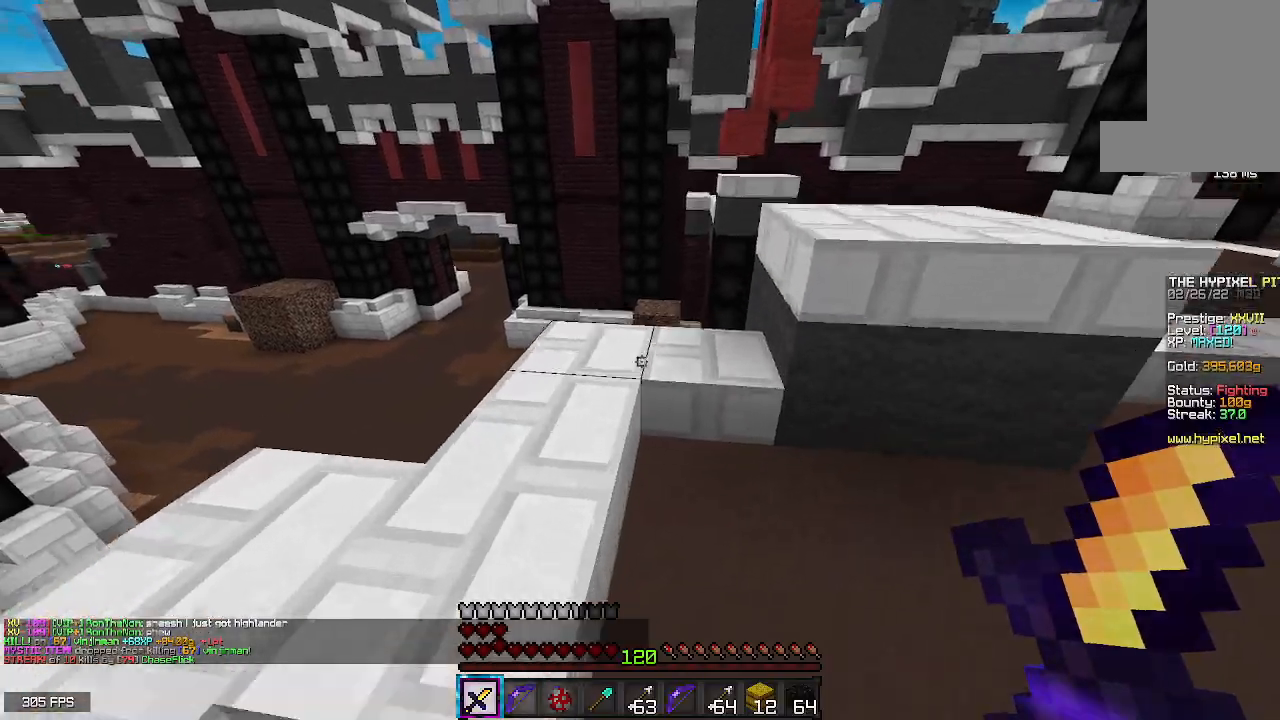
{"keys": ["space", "w"], "mouse": [], "events": [[233, "space", "down"]]}
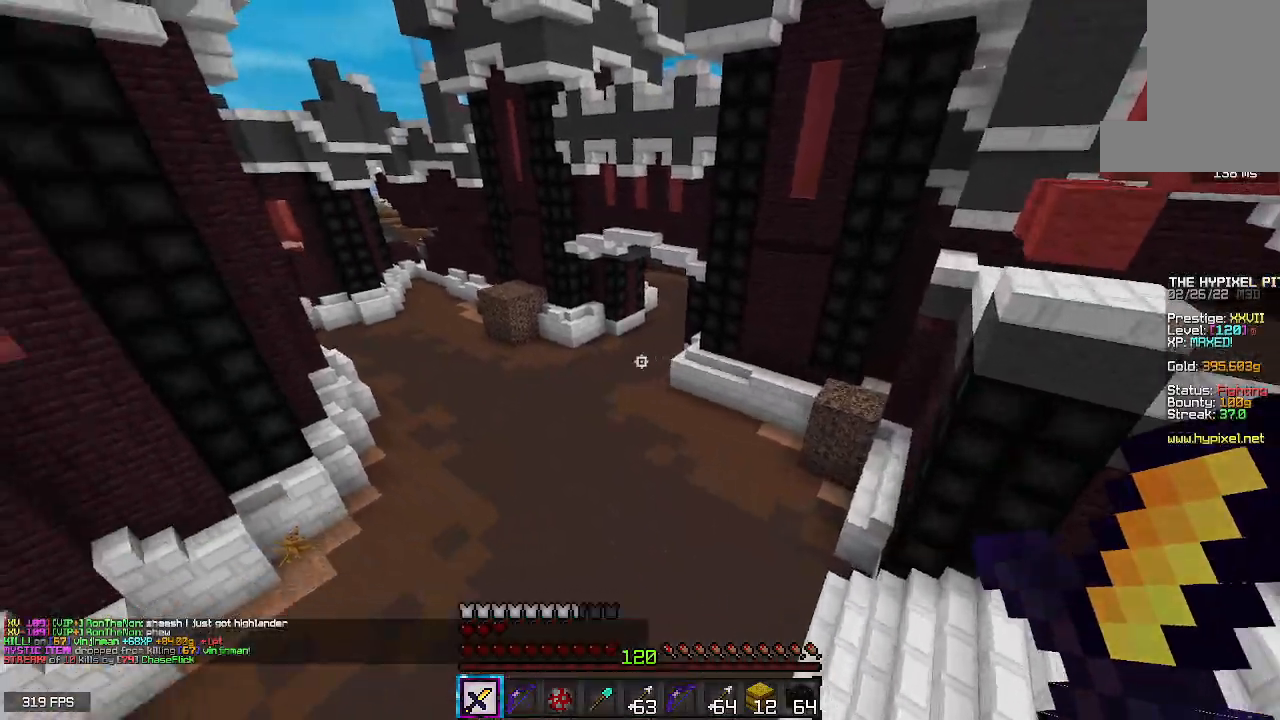
{"keys": ["w"], "mouse": [], "events": [[117, "space", "up"]]}
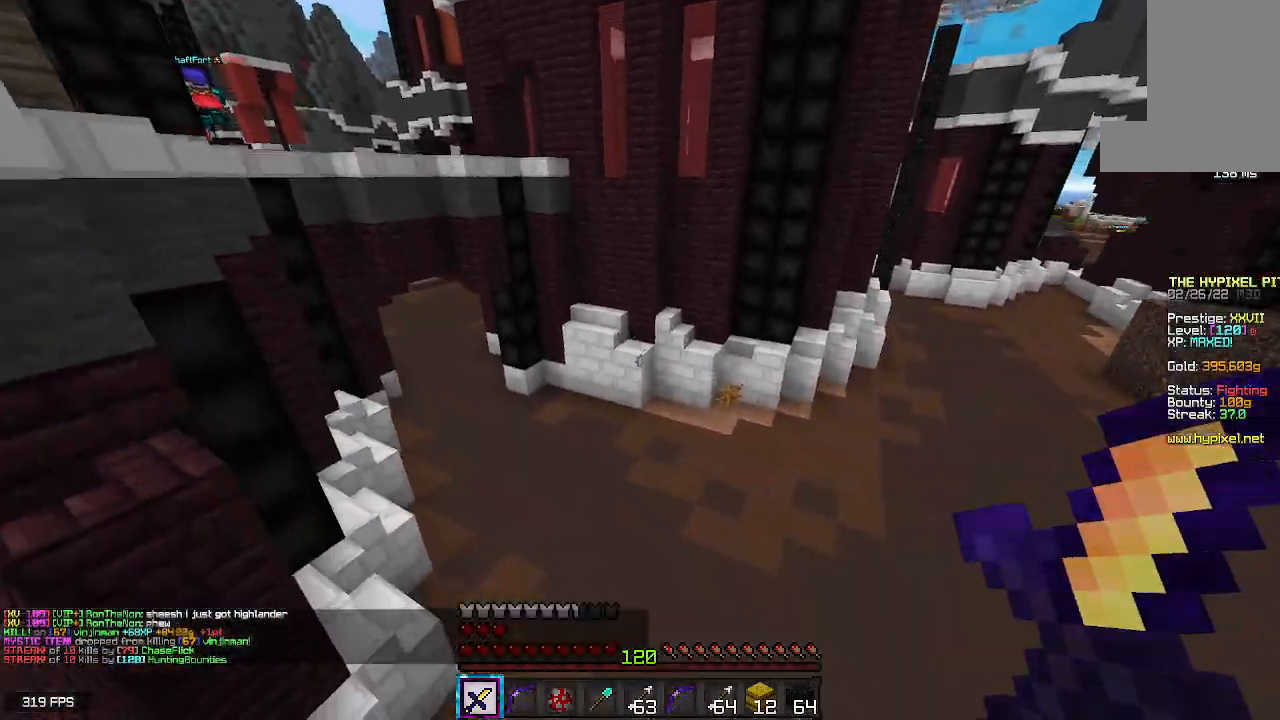
{"keys": ["w"], "mouse": [], "events": [[167, "space", "down"], [467, "space", "up"]]}
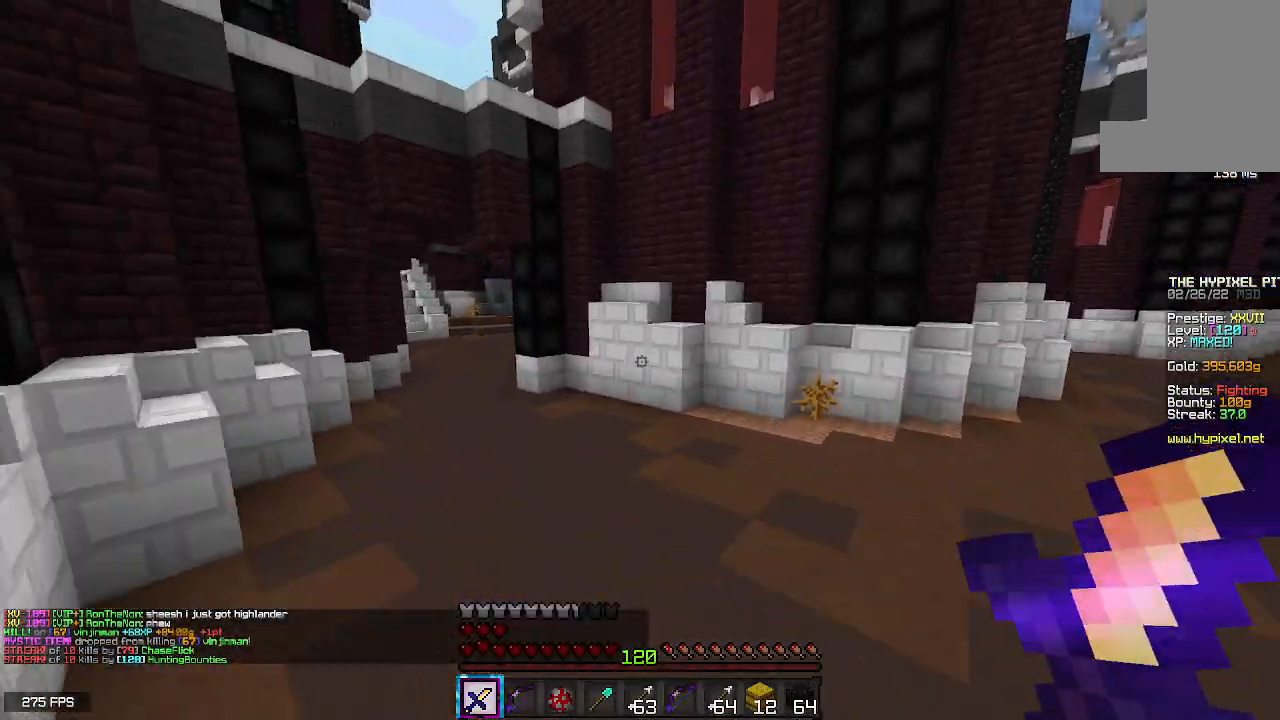
{"keys": ["space", "w"], "mouse": [], "events": [[367, "space", "down"]]}
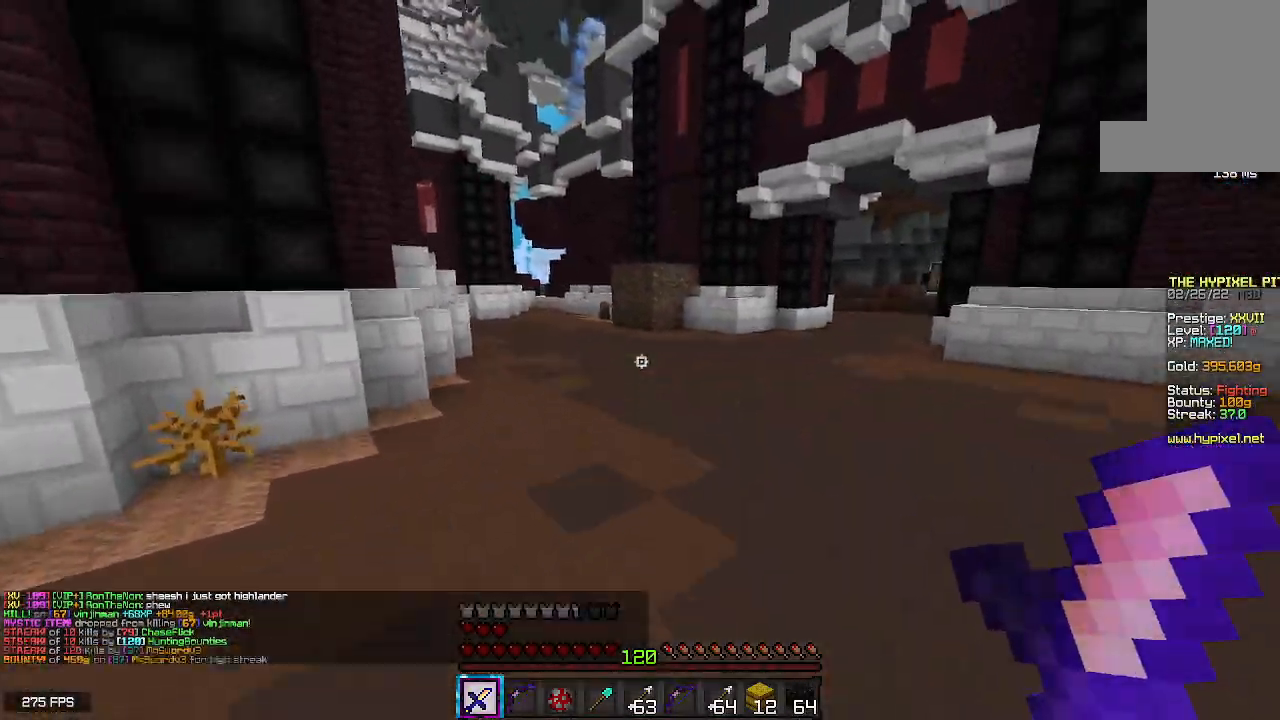
{"keys": ["space", "w"], "mouse": [], "events": [[217, "space", "up"], [350, "space", "down"]]}
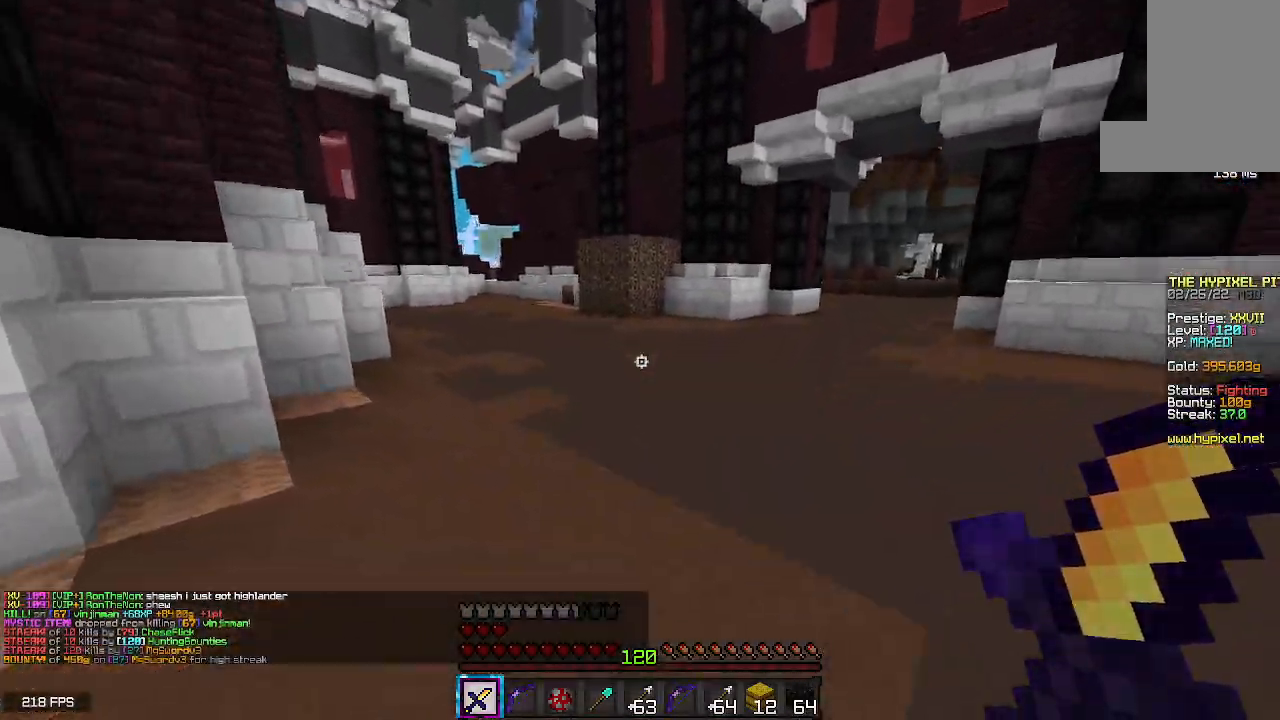
{"keys": ["space", "w"], "mouse": [], "events": []}
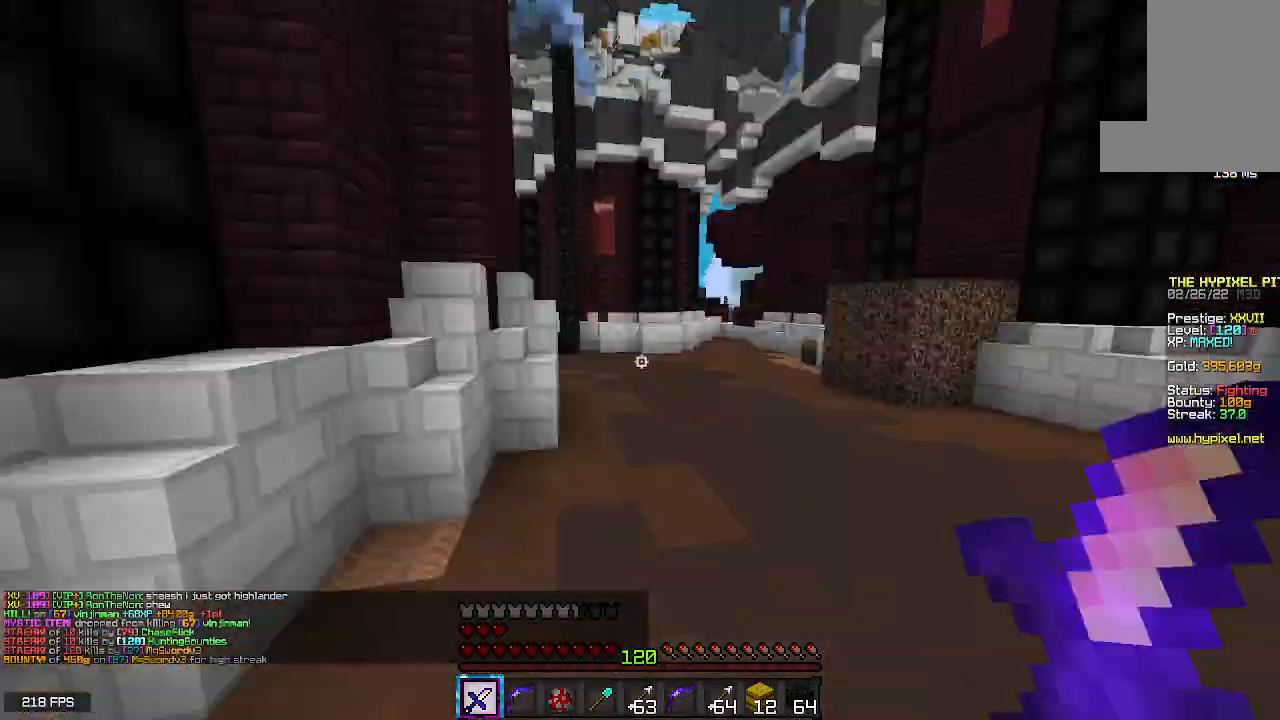
{"keys": ["space", "w"], "mouse": [], "events": []}
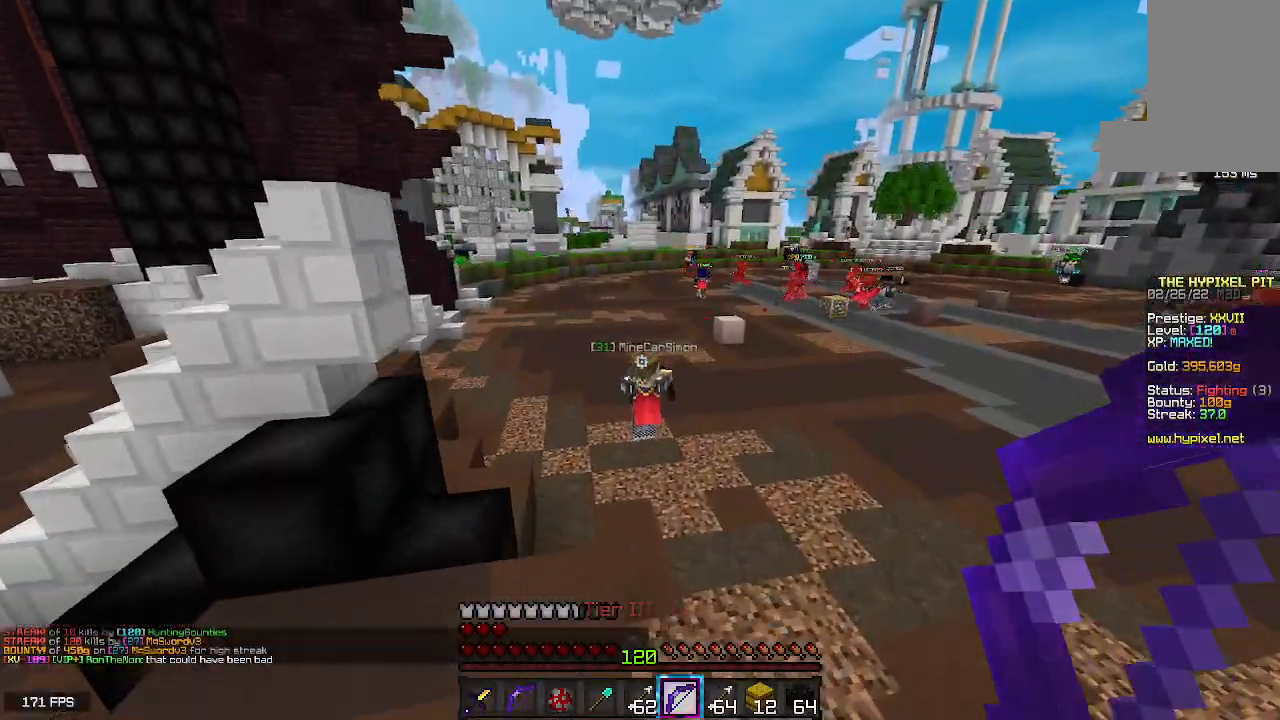
{"keys": ["space", "w"], "mouse": [], "events": [[250, "mouse_right", "down"], [450, "mouse_right", "up"]]}
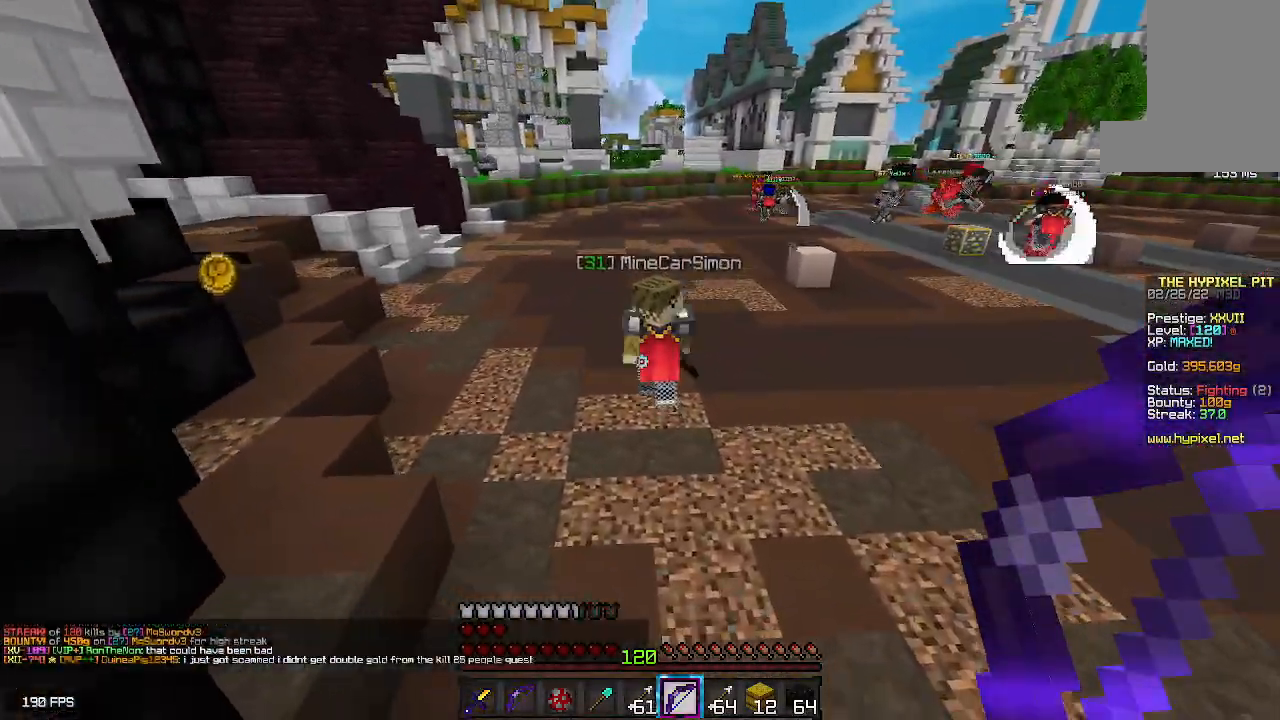
{"keys": ["space", "w"], "mouse": [], "events": []}
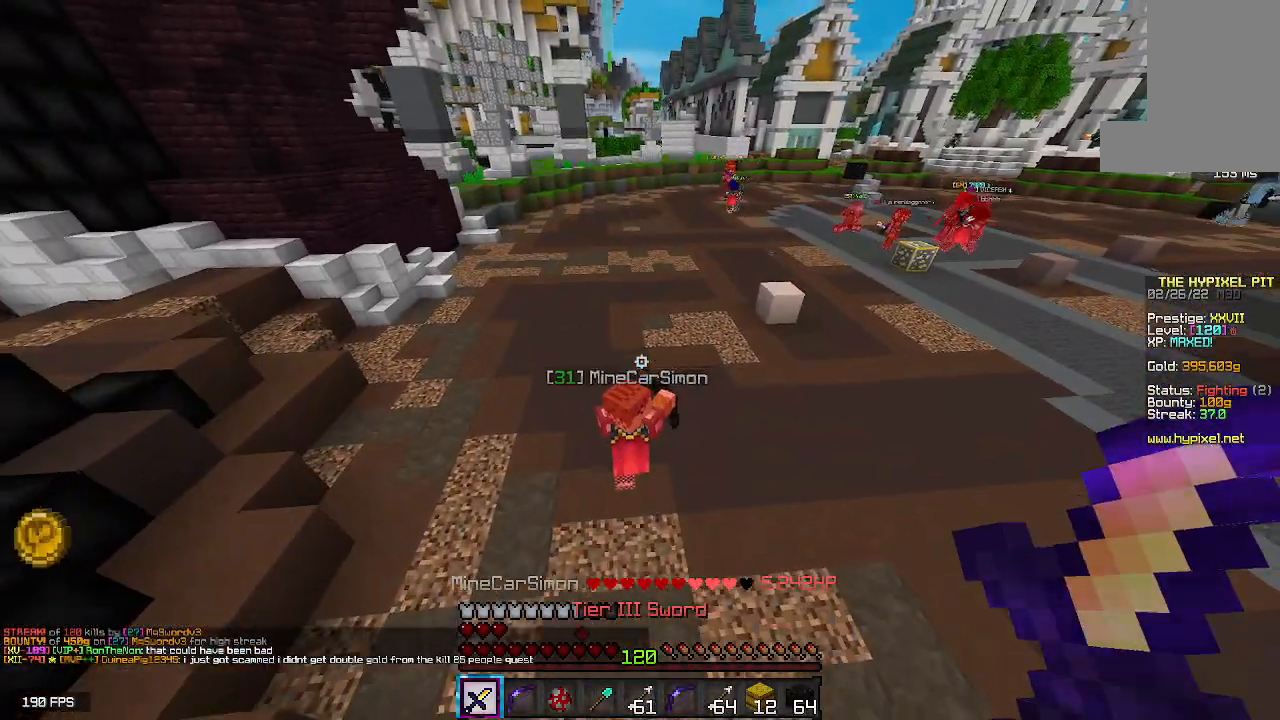
{"keys": ["space", "w"], "mouse": ["left"], "events": [[500, "mouse_left", "down"]]}
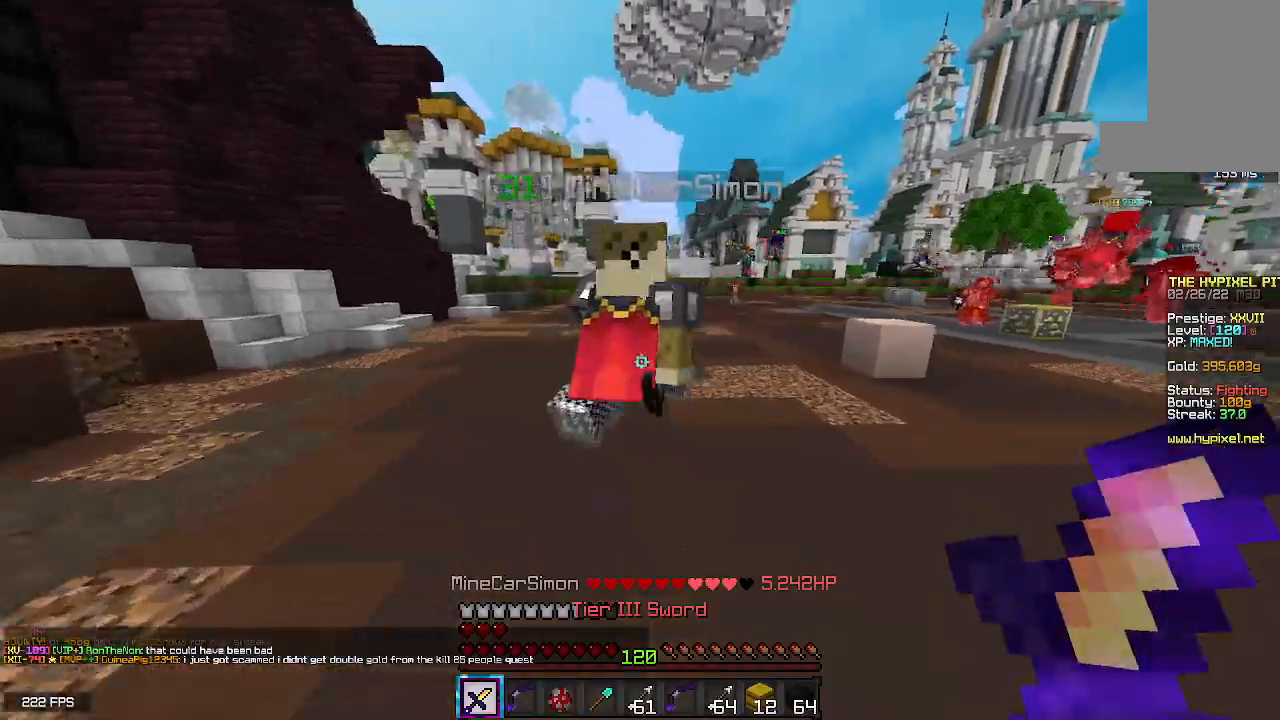
{"keys": ["space", "w"], "mouse": ["left"], "events": []}
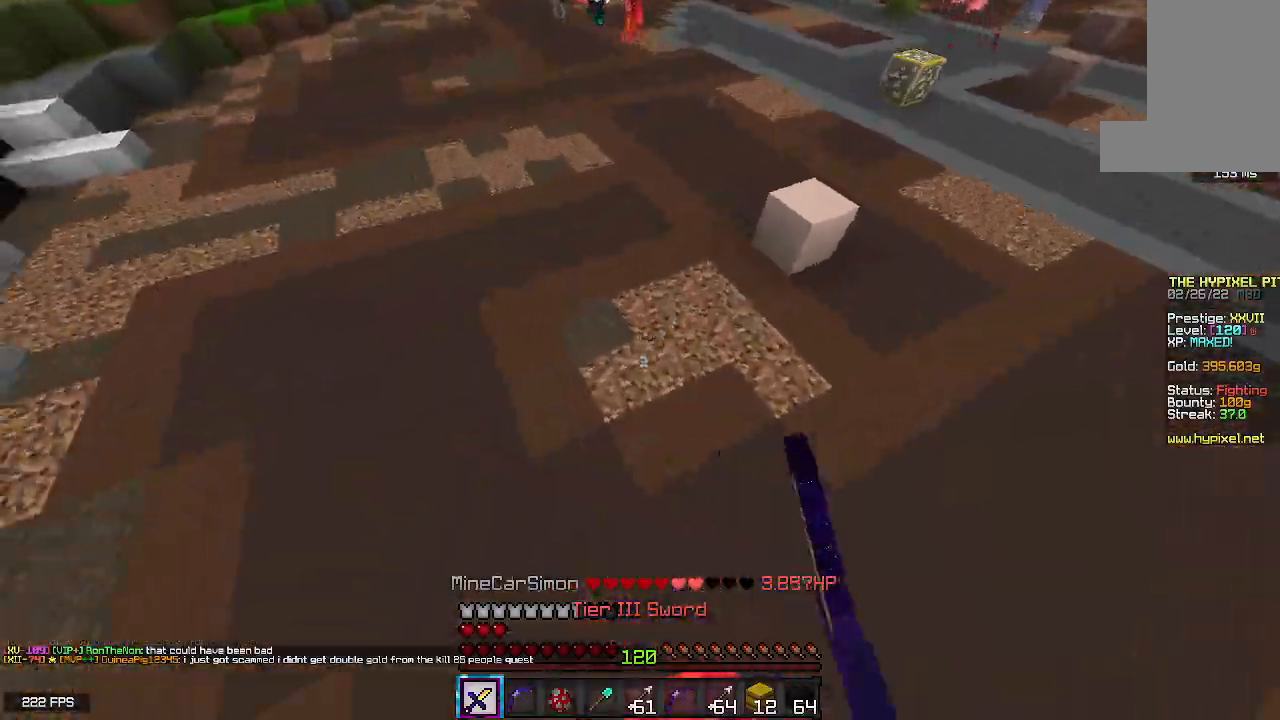
{"keys": ["w"], "mouse": ["left"], "events": [[300, "space", "up"]]}
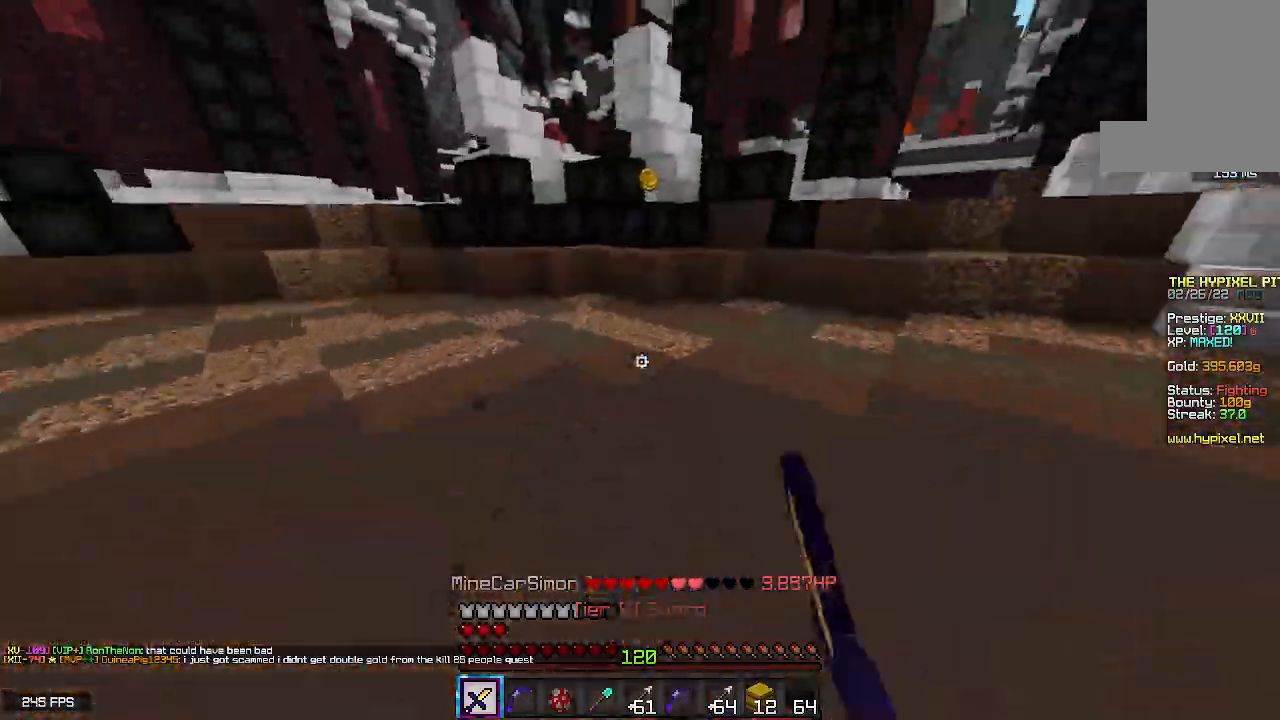
{"keys": ["a", "w"], "mouse": [], "events": [[17, "mouse_right", "down"], [100, "w", "up"], [150, "mouse_left", "up"], [150, "w", "down"], [217, "mouse_right", "up"], [500, "a", "down"]]}